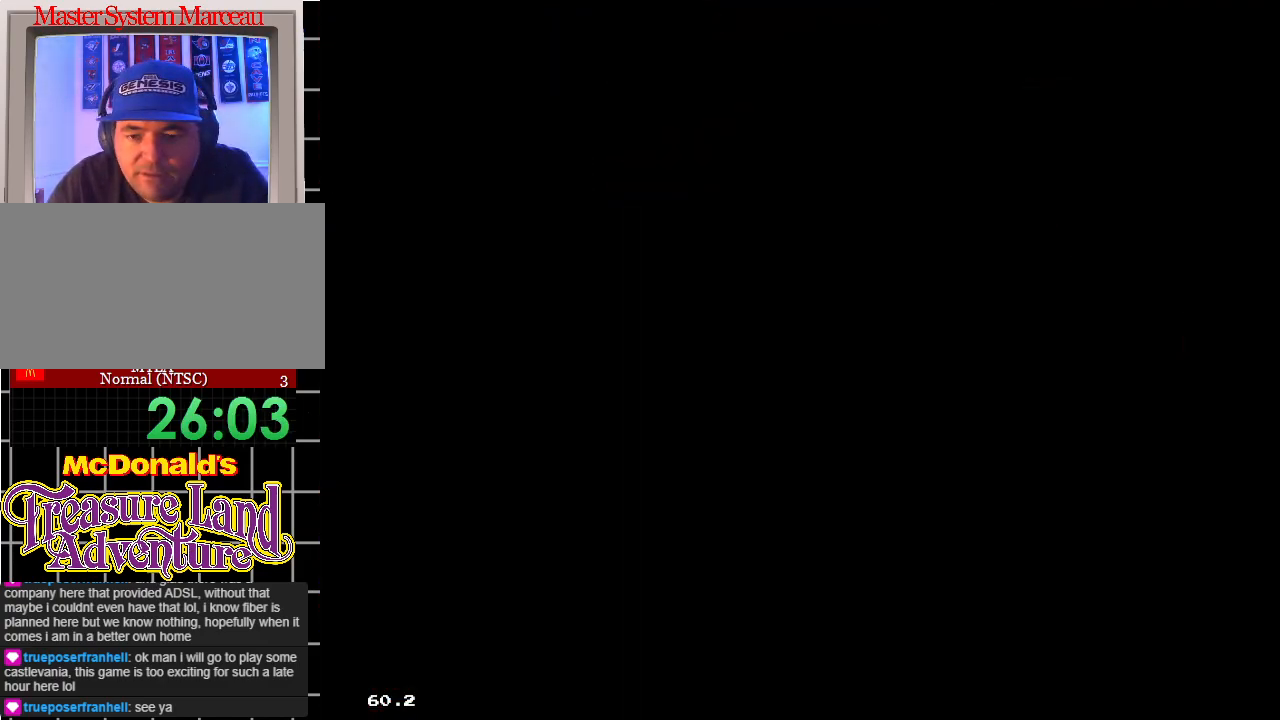
Gameplay with a controller; each line is a JSON object with the inputs held at the frame after it. "events" lists button and stick changes between this image and that frame as [ms after this image, input, new state], when the widget could be followed in between. Not read: L3 R3.
{"buttons": ["DPAD_RIGHT"], "events": []}
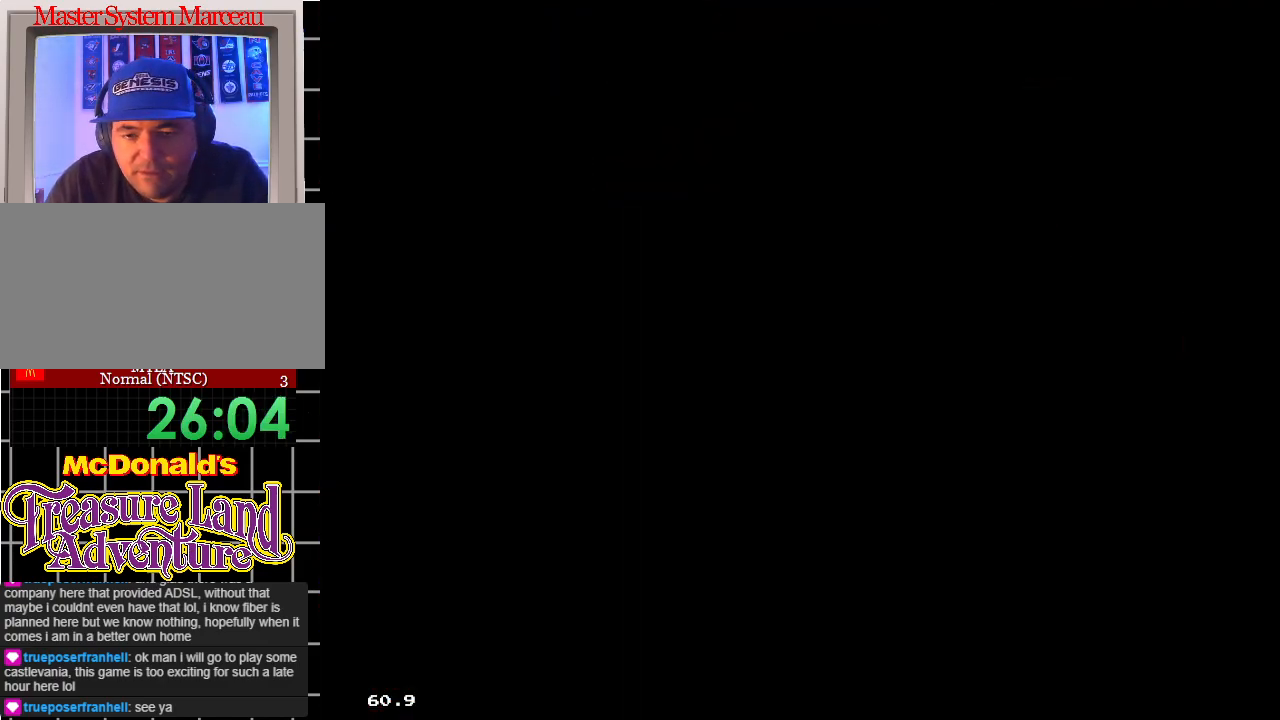
{"buttons": [], "events": [[400, "DPAD_RIGHT", "up"]]}
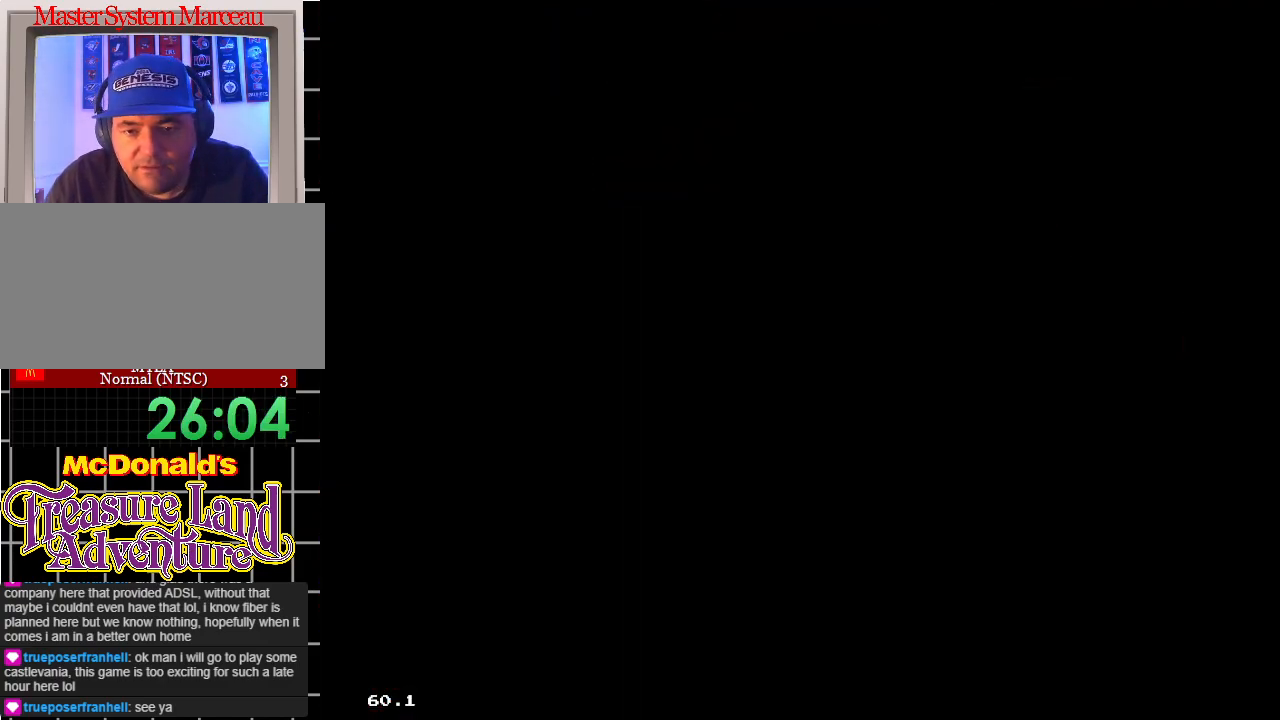
{"buttons": [], "events": []}
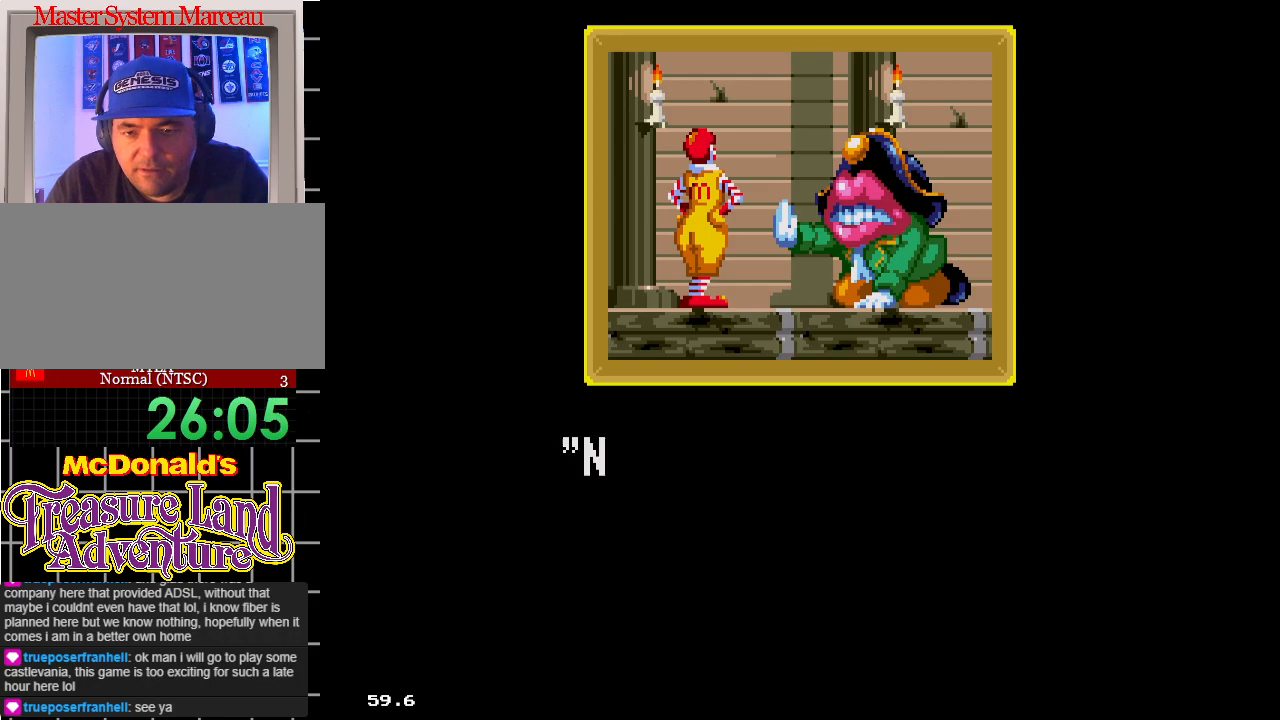
{"buttons": ["START"], "events": [[500, "START", "down"]]}
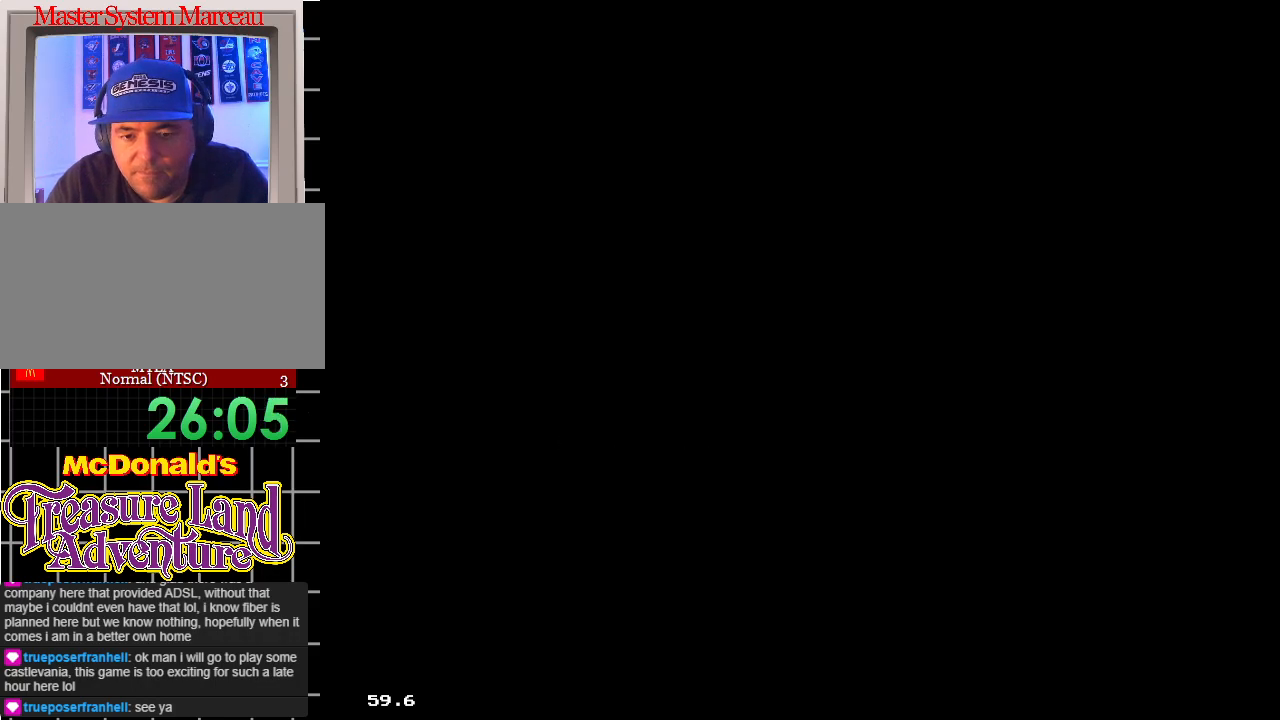
{"buttons": [], "events": [[100, "START", "up"]]}
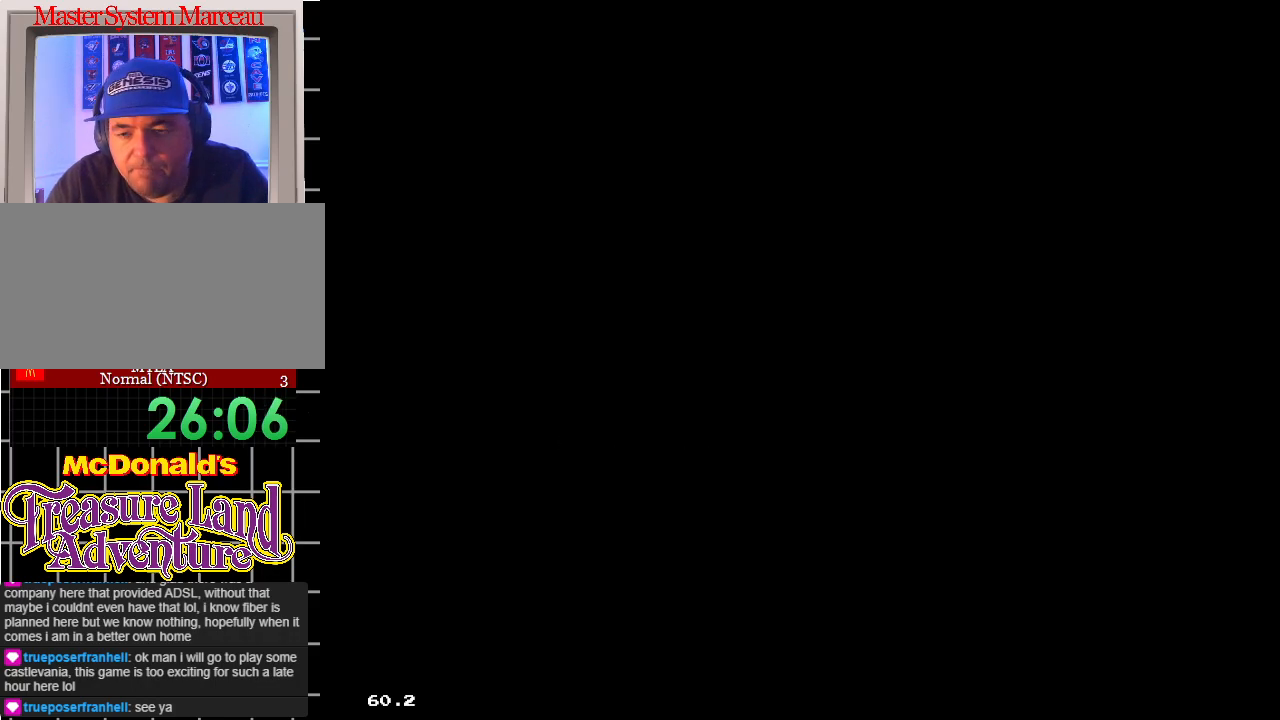
{"buttons": [], "events": []}
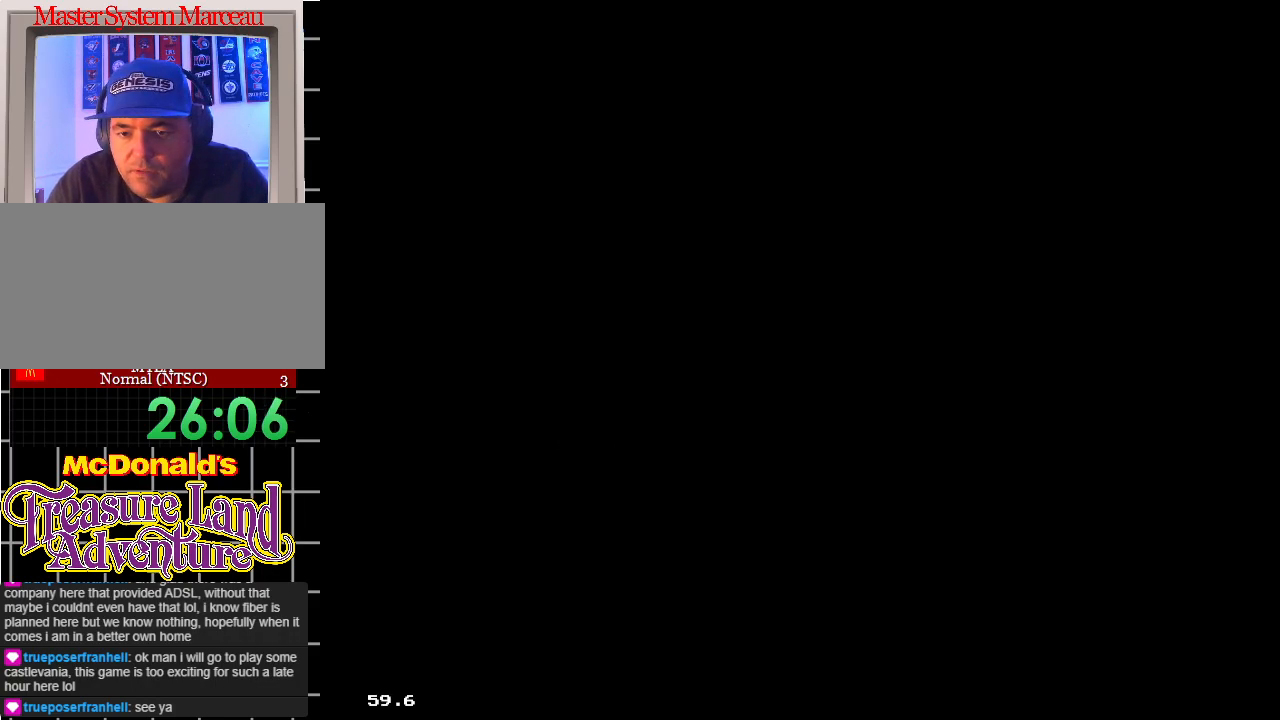
{"buttons": [], "events": []}
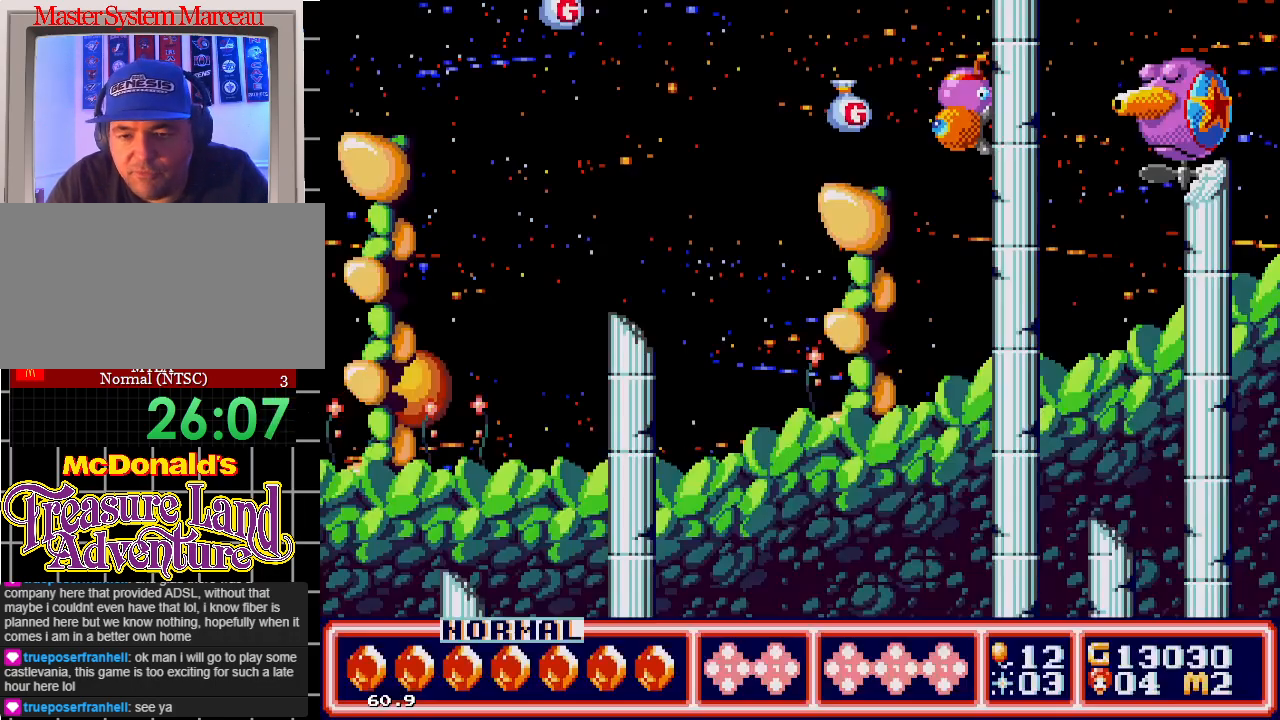
{"buttons": [], "events": []}
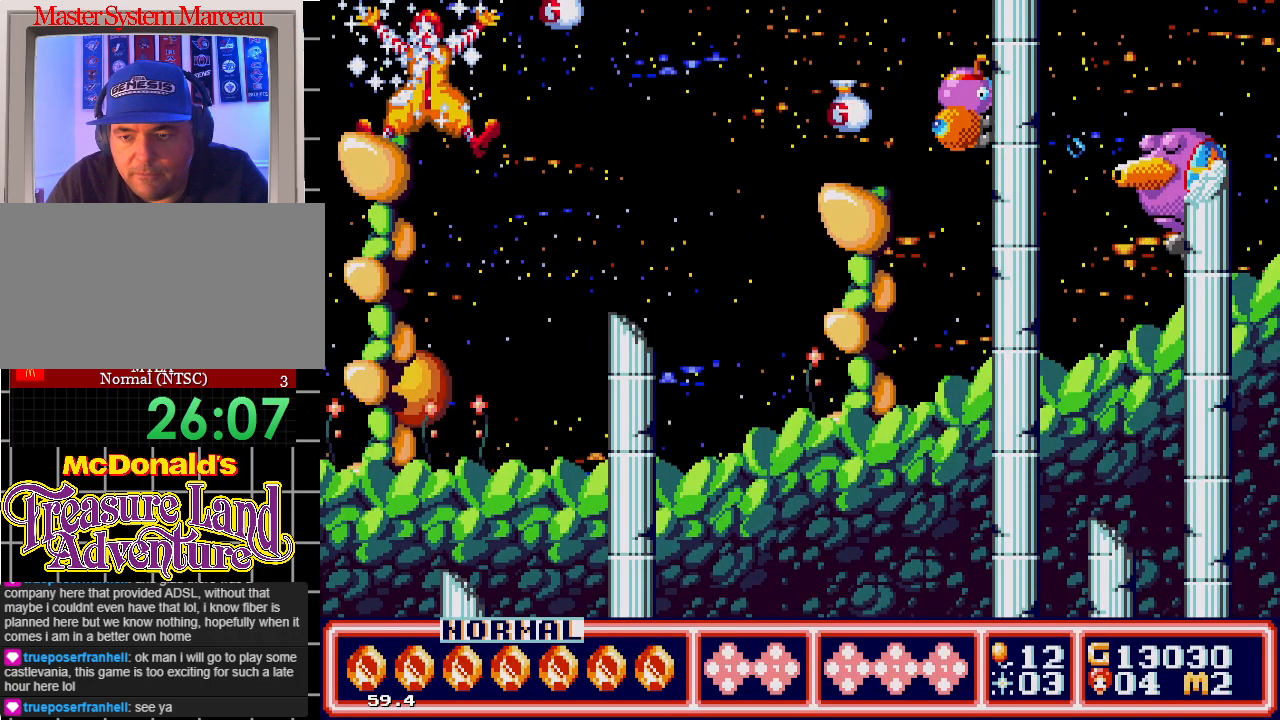
{"buttons": ["DPAD_RIGHT"], "events": [[183, "DPAD_RIGHT", "down"]]}
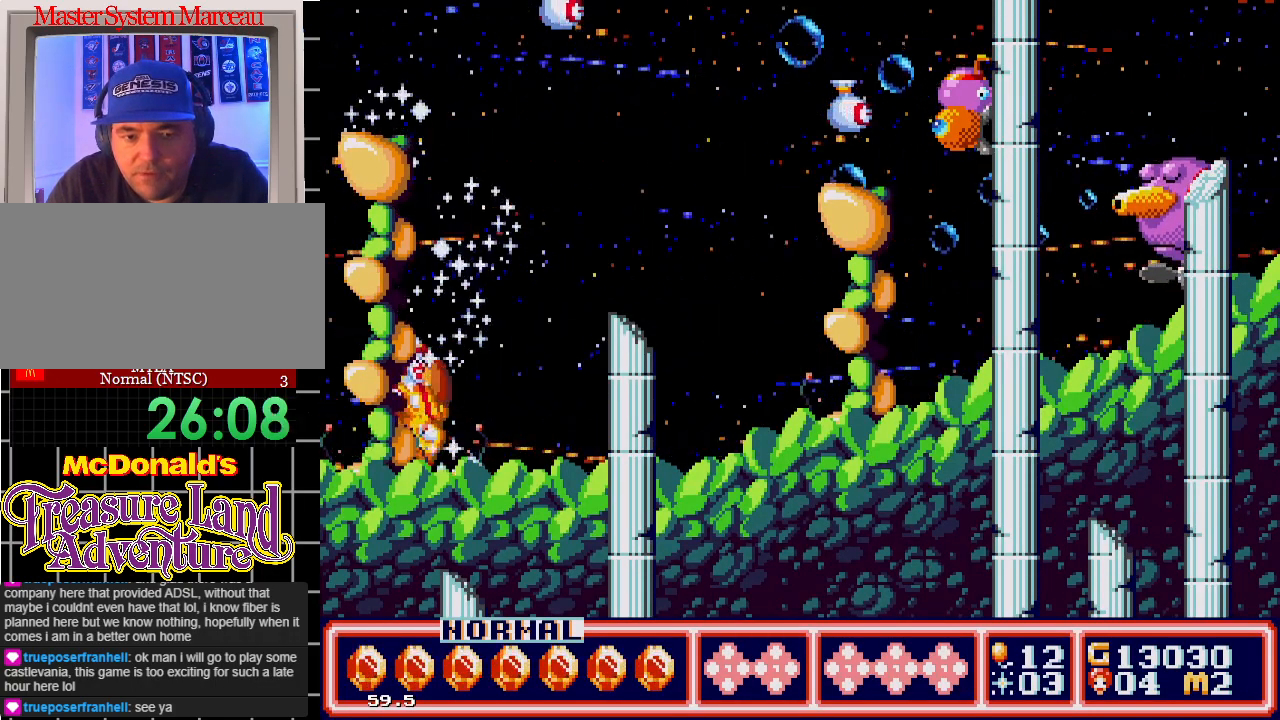
{"buttons": [], "events": [[383, "DPAD_RIGHT", "up"]]}
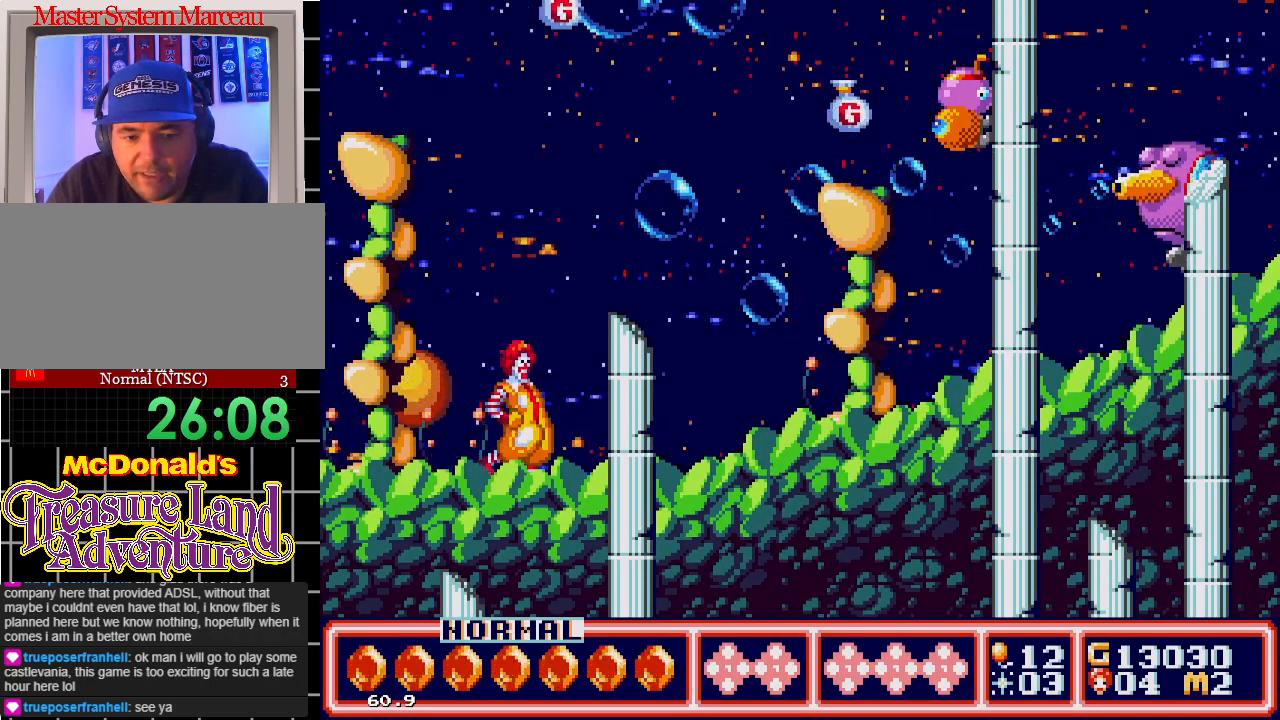
{"buttons": ["DPAD_RIGHT"], "events": [[67, "DPAD_RIGHT", "down"]]}
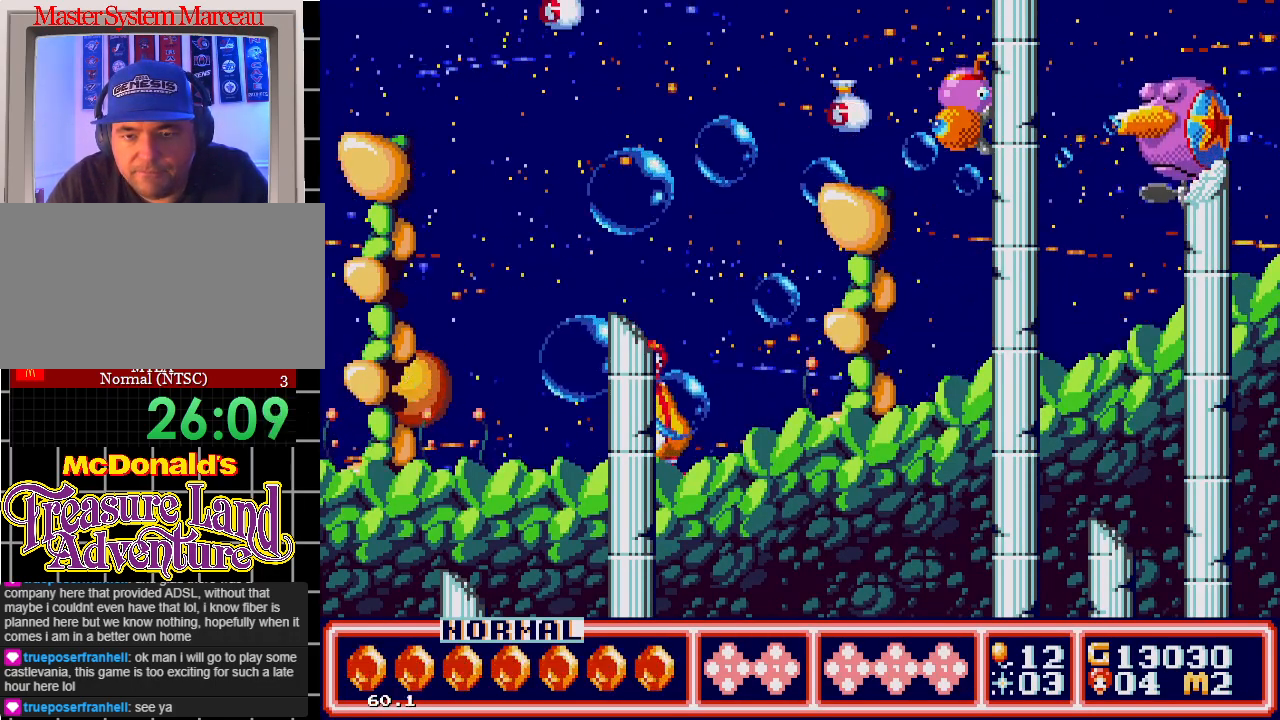
{"buttons": ["C", "DPAD_RIGHT"], "events": [[150, "C", "down"], [333, "DPAD_RIGHT", "up"], [417, "DPAD_RIGHT", "down"]]}
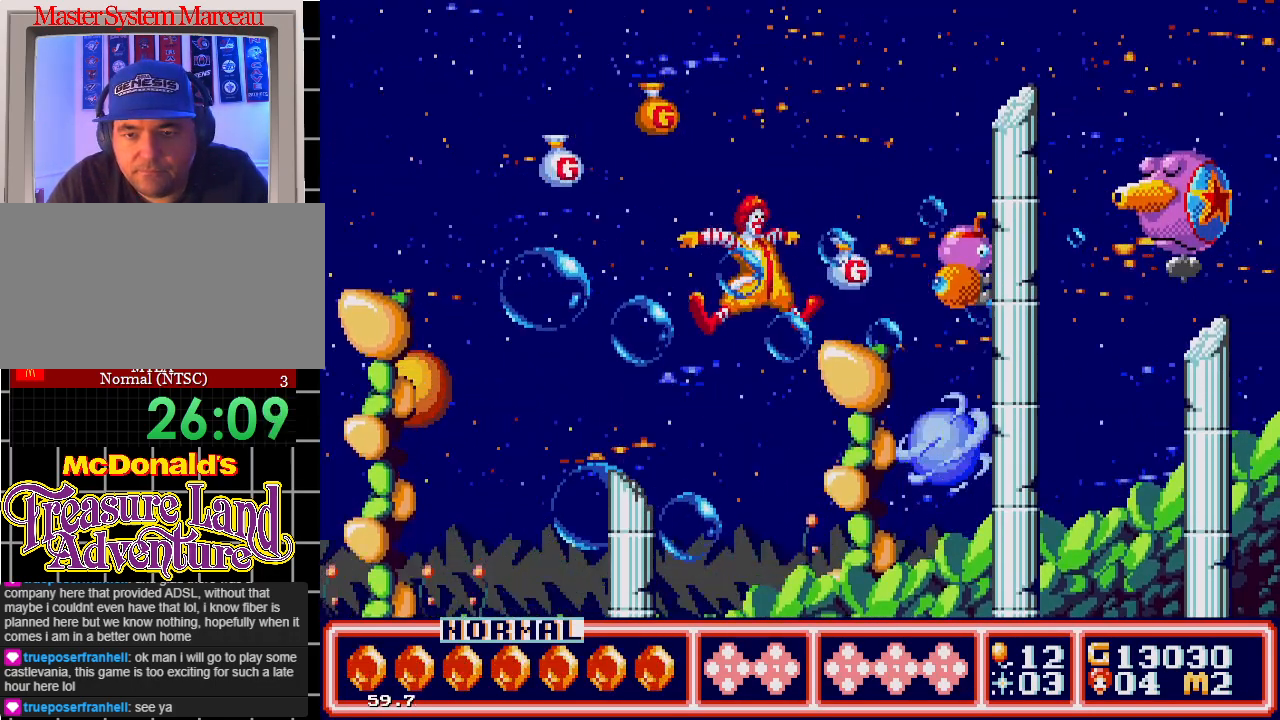
{"buttons": ["B", "DPAD_RIGHT"], "events": [[133, "DPAD_RIGHT", "up"], [267, "C", "up"], [333, "DPAD_RIGHT", "down"], [450, "B", "down"]]}
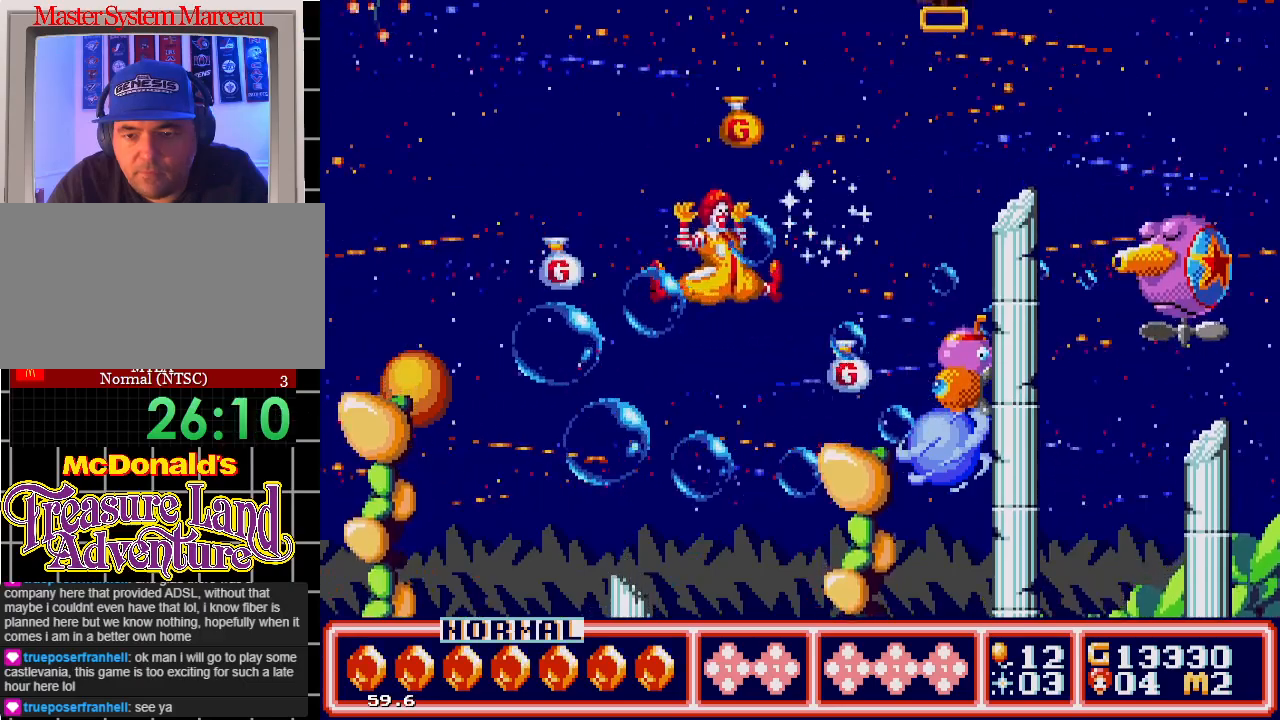
{"buttons": ["B"], "events": [[183, "B", "up"], [200, "DPAD_RIGHT", "up"], [250, "B", "down"], [300, "DPAD_RIGHT", "down"], [350, "DPAD_RIGHT", "up"], [383, "B", "up"], [450, "B", "down"]]}
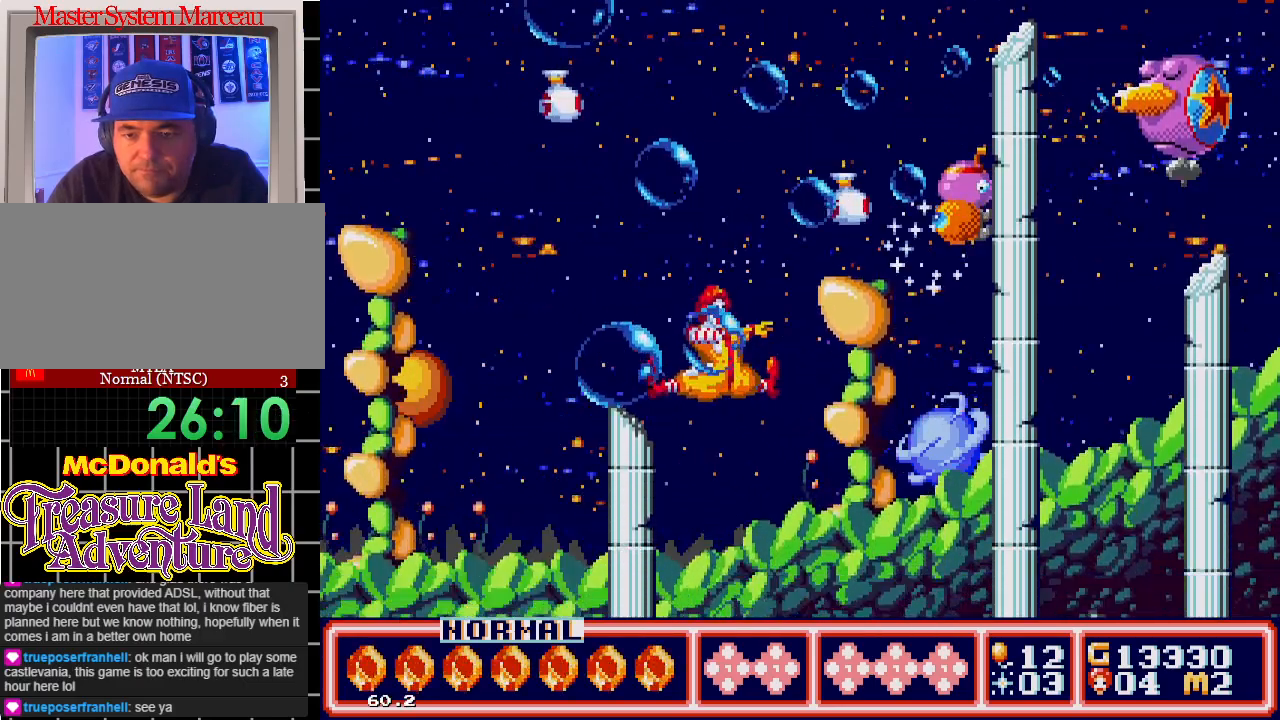
{"buttons": ["C"], "events": [[50, "B", "up"], [267, "C", "down"]]}
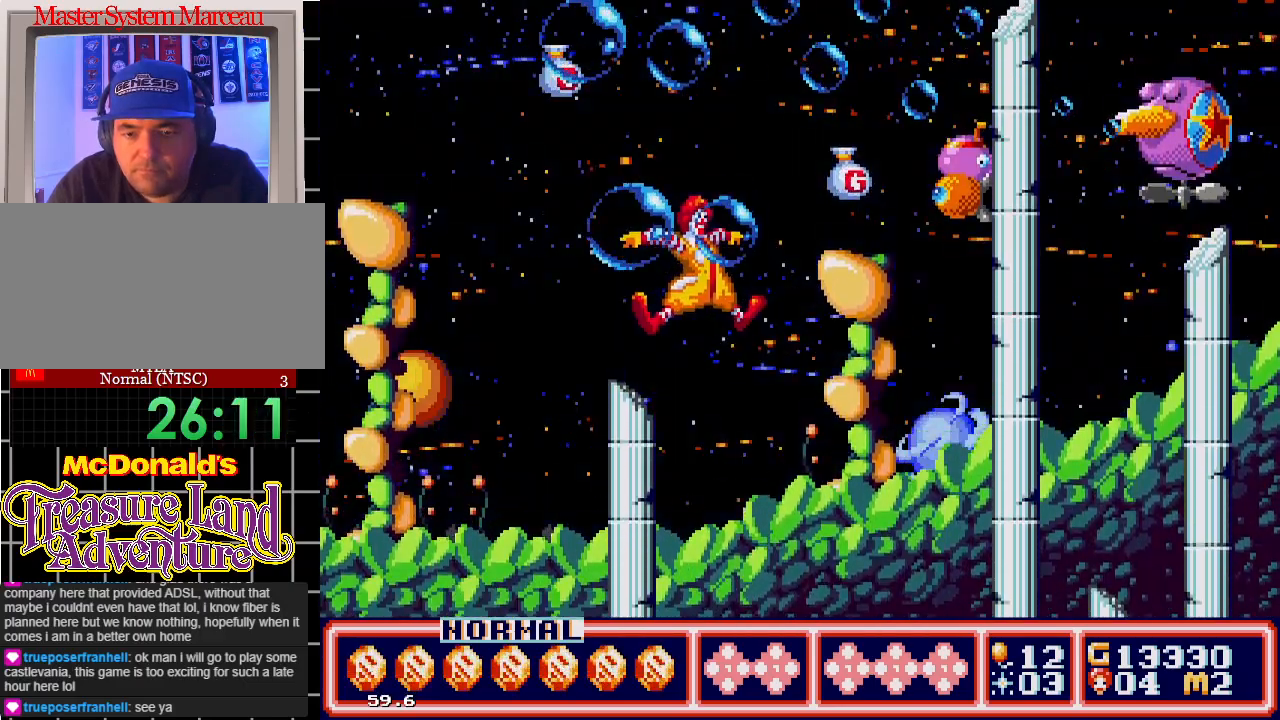
{"buttons": ["B", "DPAD_RIGHT"], "events": [[83, "C", "up"], [117, "B", "down"], [217, "DPAD_RIGHT", "down"], [250, "B", "up"], [300, "B", "down"], [400, "B", "up"], [450, "B", "down"]]}
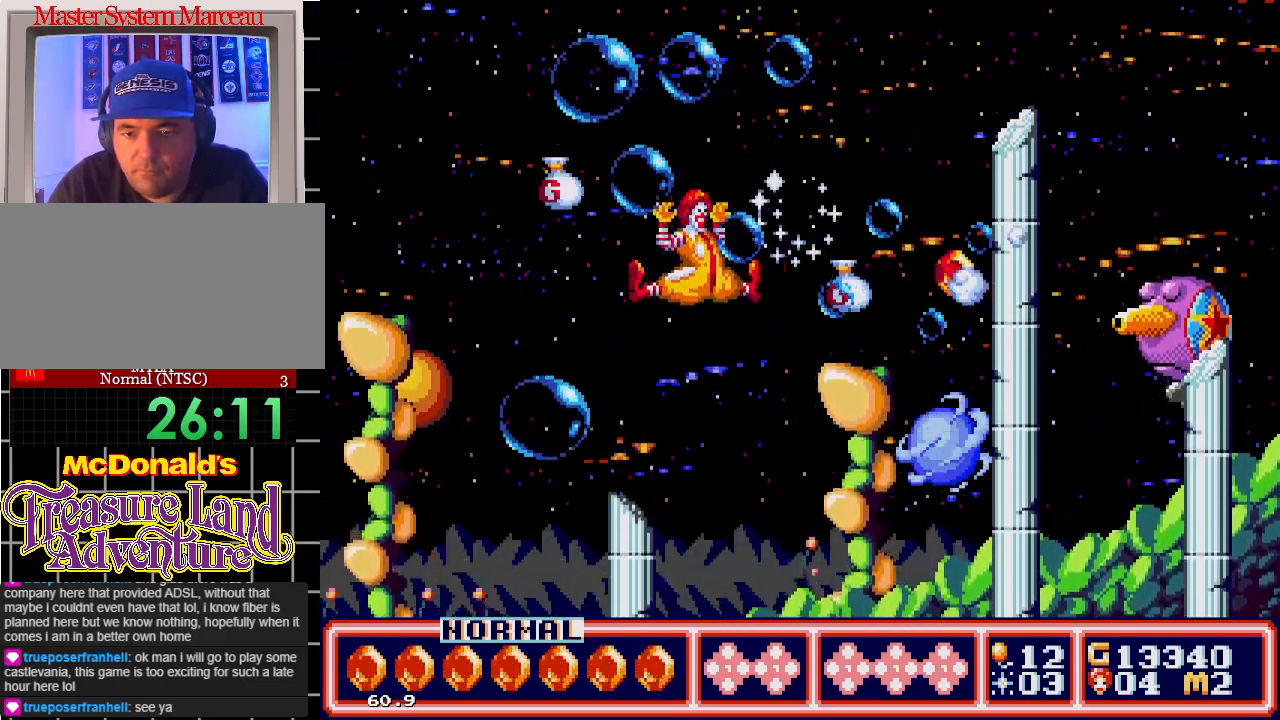
{"buttons": [], "events": [[50, "B", "up"], [83, "B", "down"], [200, "B", "up"], [200, "DPAD_RIGHT", "up"]]}
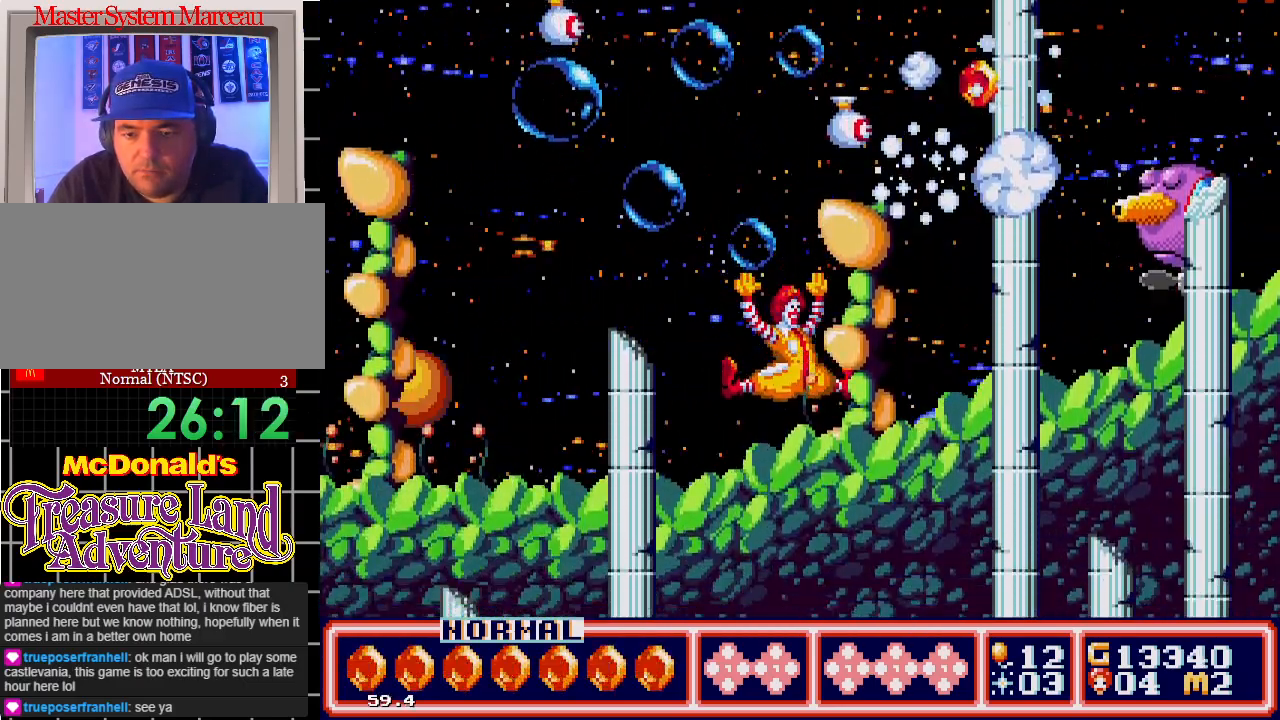
{"buttons": [], "events": [[183, "C", "down"], [300, "DPAD_RIGHT", "down"], [333, "C", "up"], [383, "B", "down"], [383, "DPAD_RIGHT", "up"], [500, "B", "up"]]}
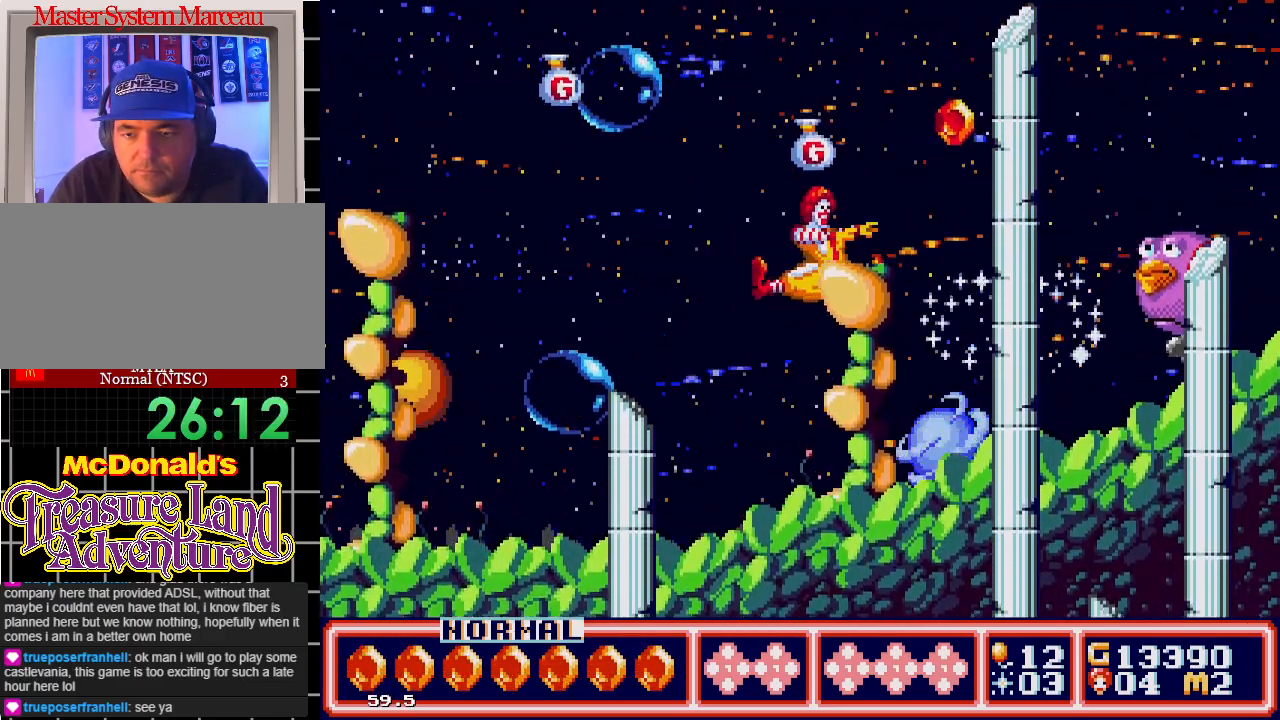
{"buttons": ["B"], "events": [[33, "B", "down"], [150, "B", "up"], [183, "B", "down"], [283, "B", "up"], [333, "B", "down"], [433, "B", "up"], [467, "B", "down"]]}
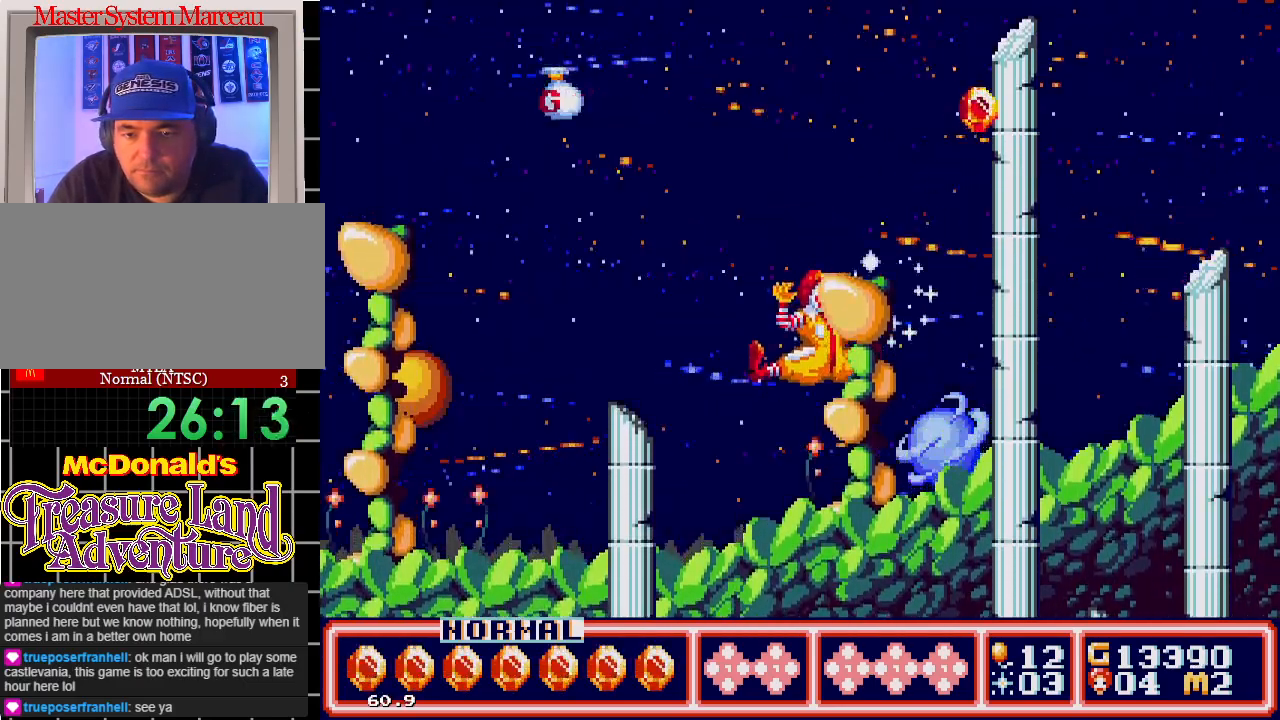
{"buttons": ["C", "DPAD_RIGHT"], "events": [[100, "B", "up"], [283, "C", "down"], [433, "DPAD_RIGHT", "down"]]}
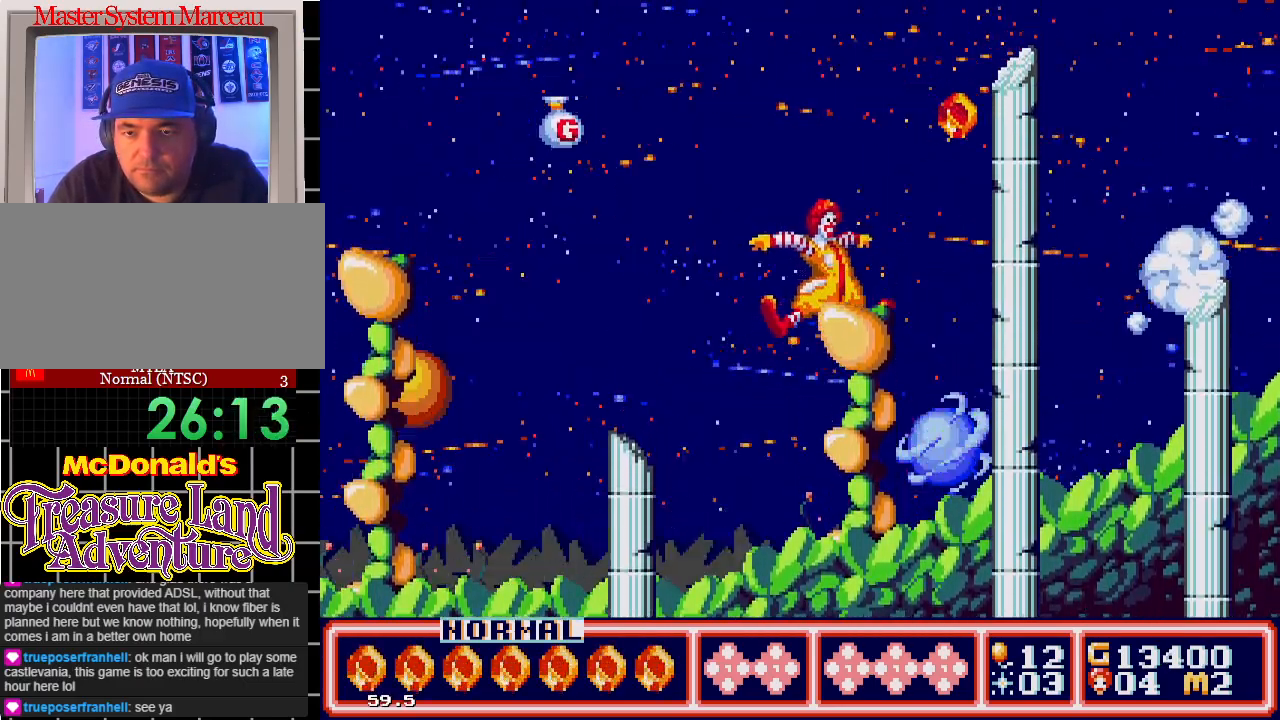
{"buttons": ["DPAD_RIGHT"], "events": [[267, "C", "up"]]}
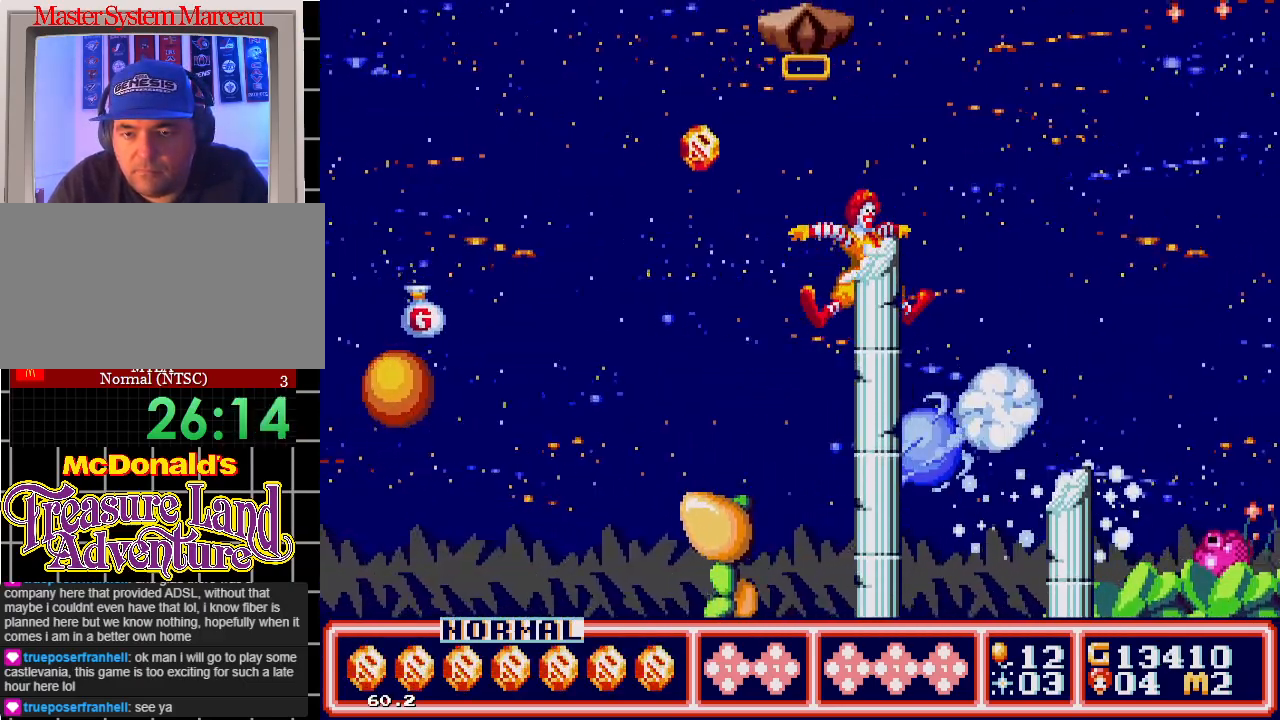
{"buttons": [], "events": [[367, "DPAD_RIGHT", "up"]]}
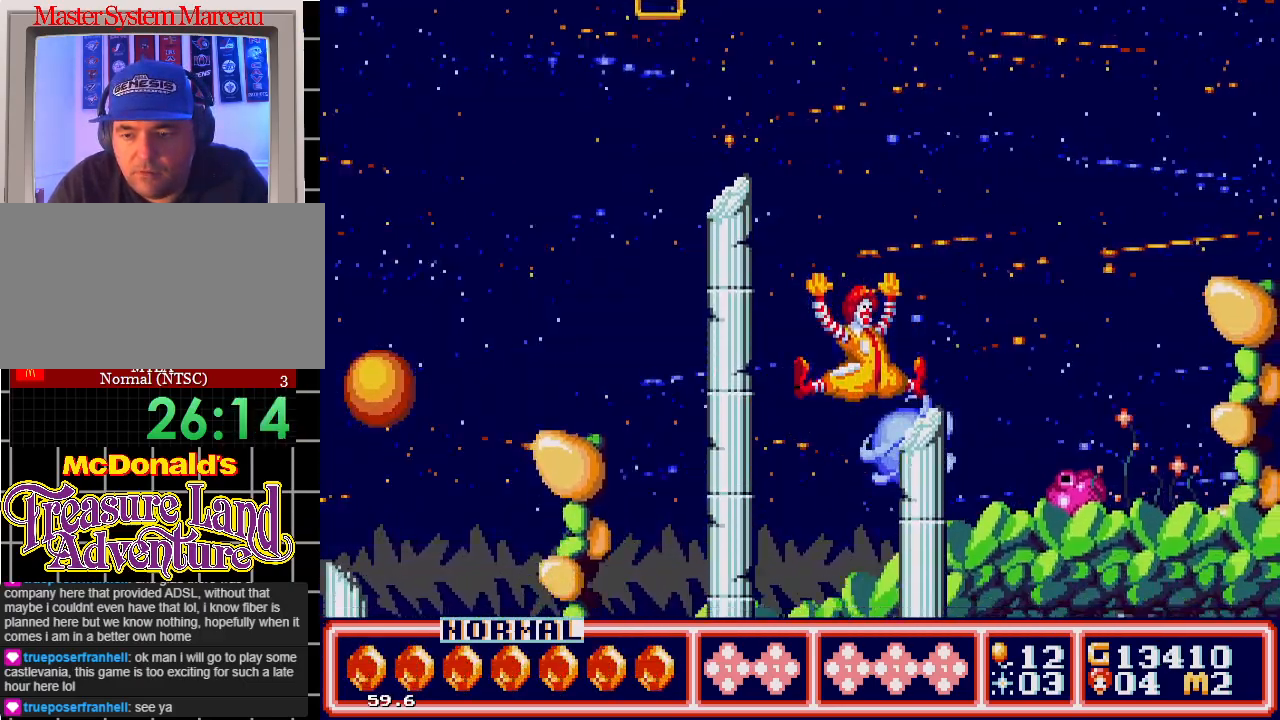
{"buttons": ["DPAD_LEFT"], "events": [[67, "B", "down"], [167, "B", "up"], [217, "B", "down"], [317, "B", "up"], [450, "DPAD_LEFT", "down"]]}
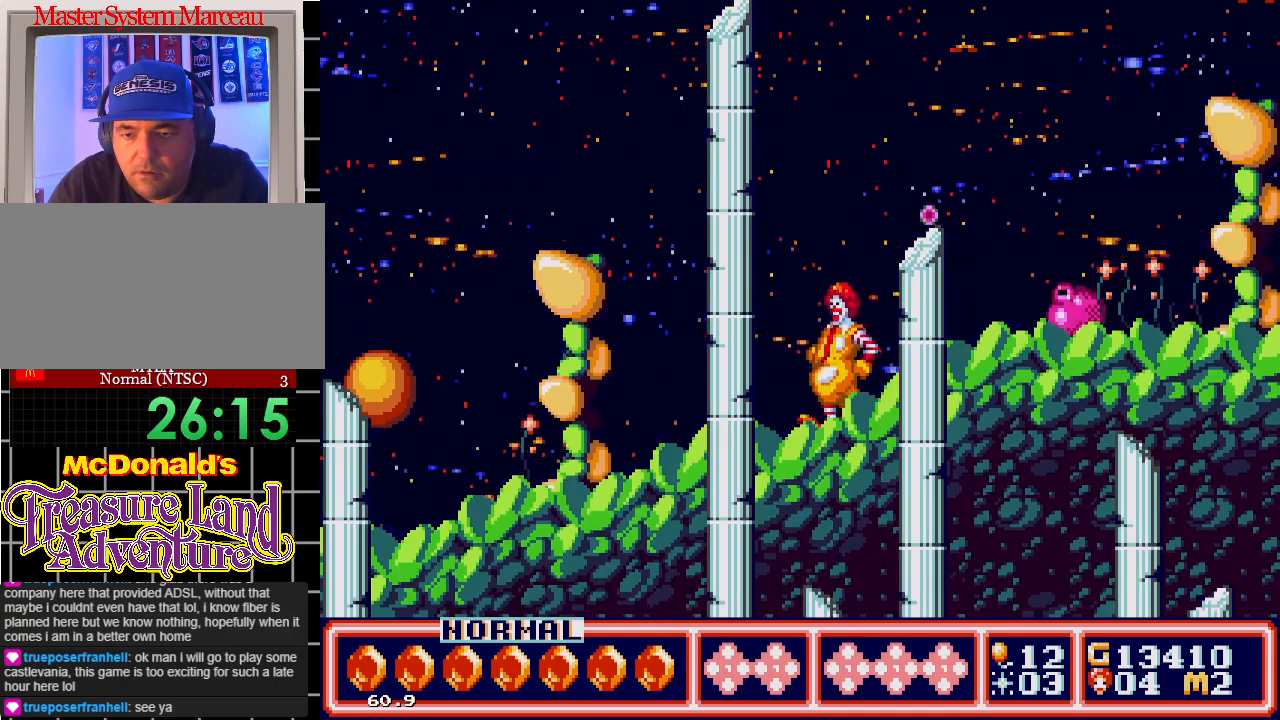
{"buttons": ["C", "DPAD_RIGHT"], "events": [[250, "C", "down"], [300, "DPAD_UP", "down"], [350, "DPAD_LEFT", "up"], [383, "DPAD_RIGHT", "down"], [383, "DPAD_UP", "up"]]}
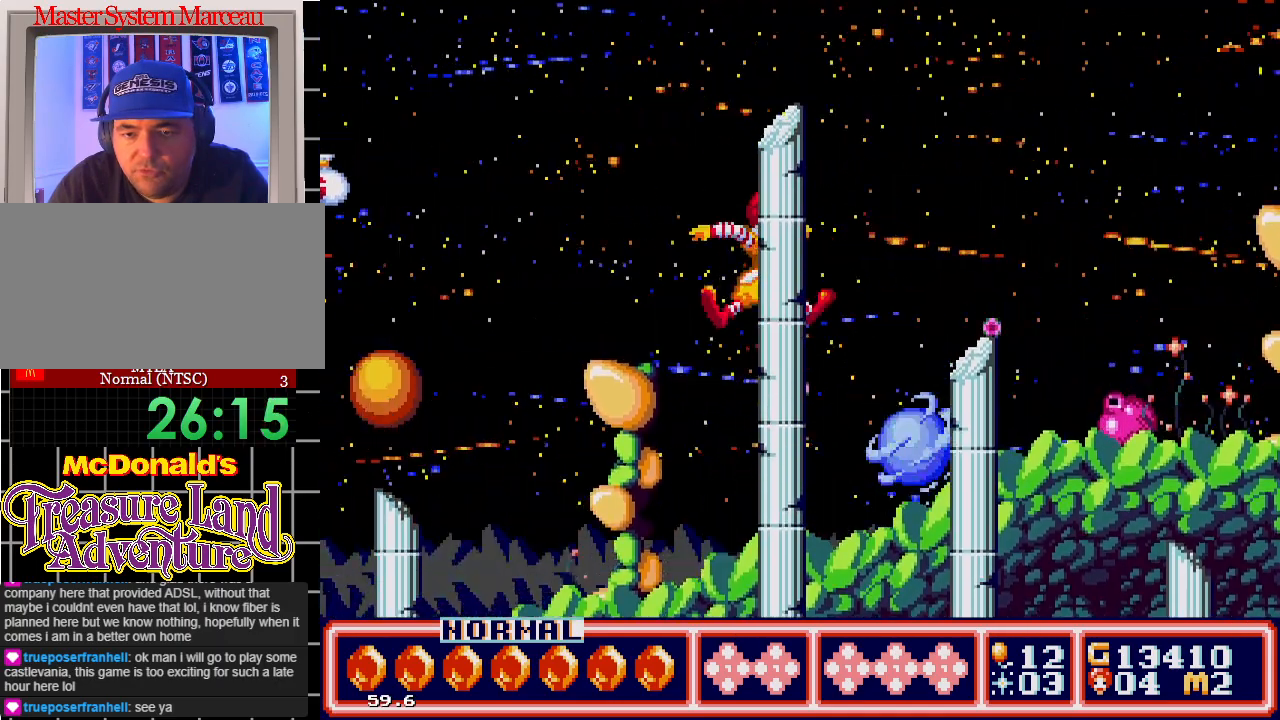
{"buttons": [], "events": [[33, "C", "up"], [117, "B", "down"], [233, "B", "up"], [300, "B", "down"], [433, "B", "up"], [500, "DPAD_RIGHT", "up"]]}
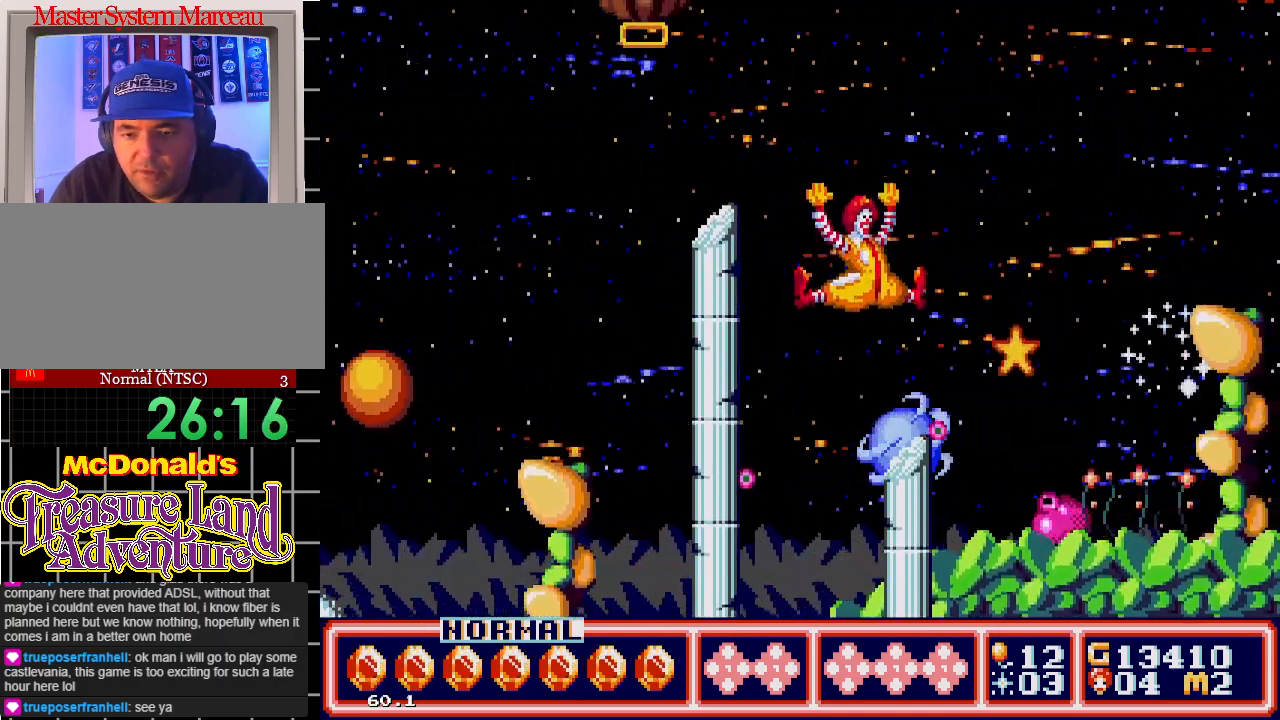
{"buttons": ["DPAD_UP", "DPAD_LEFT"], "events": [[50, "DPAD_LEFT", "down"], [133, "DPAD_UP", "down"], [183, "DPAD_UP", "up"], [367, "DPAD_UP", "down"]]}
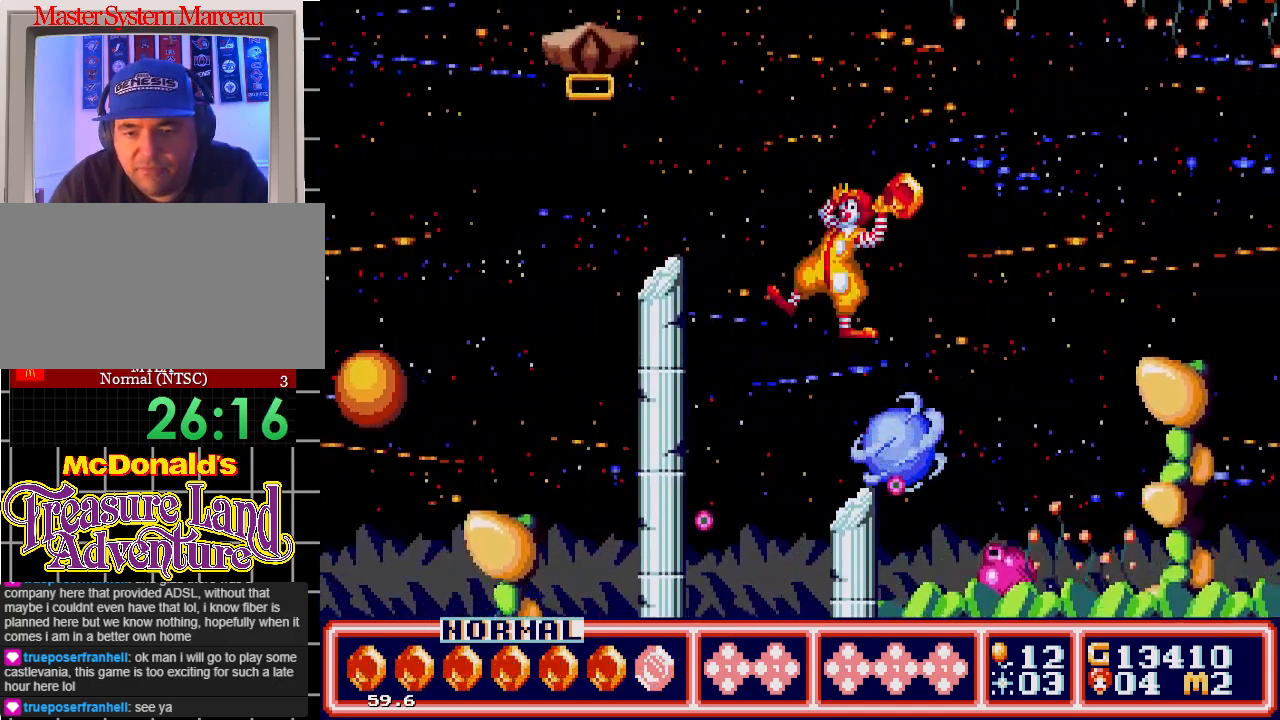
{"buttons": ["B", "DPAD_RIGHT"], "events": [[50, "DPAD_LEFT", "up"], [67, "DPAD_UP", "up"], [150, "DPAD_RIGHT", "down"], [267, "C", "down"], [367, "C", "up"], [450, "B", "down"]]}
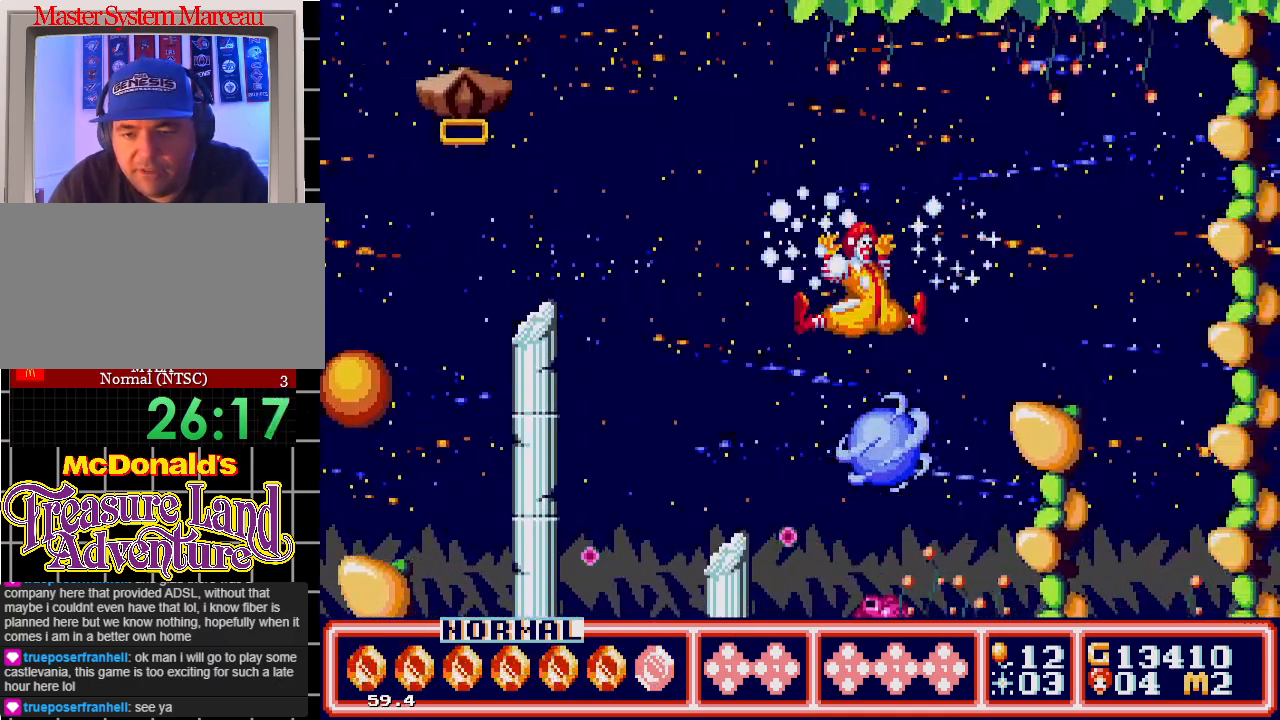
{"buttons": ["DPAD_LEFT"], "events": [[83, "B", "up"], [350, "DPAD_RIGHT", "up"], [450, "DPAD_LEFT", "down"]]}
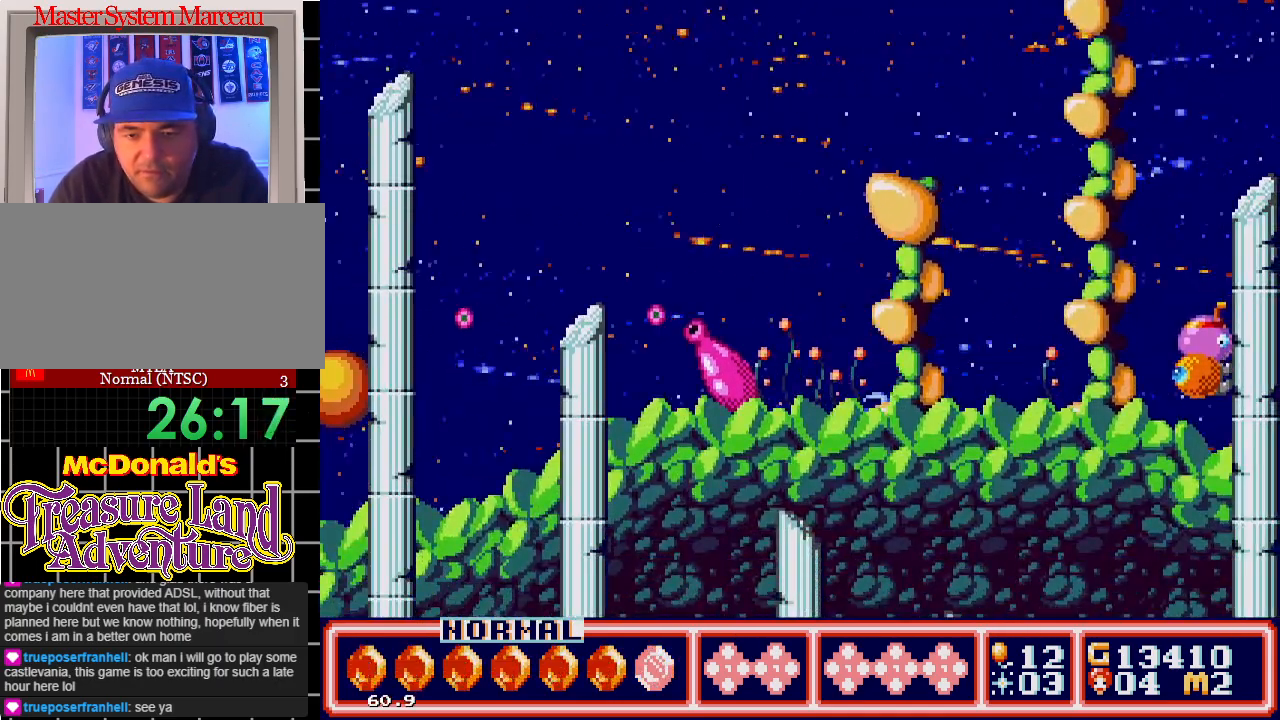
{"buttons": ["B"], "events": [[33, "B", "down"], [100, "B", "up"], [100, "DPAD_LEFT", "up"], [167, "B", "down"], [233, "B", "up"], [317, "B", "down"], [383, "B", "up"], [500, "B", "down"]]}
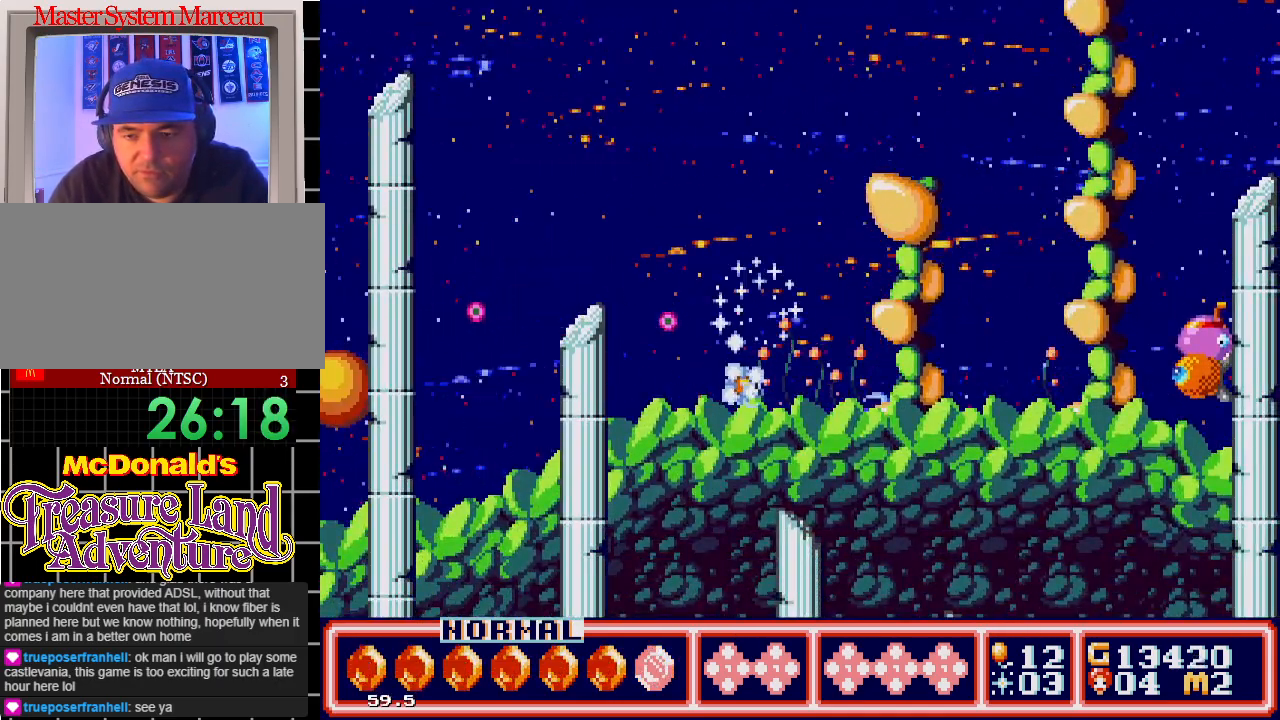
{"buttons": ["DPAD_RIGHT"], "events": [[100, "B", "up"], [150, "B", "down"], [250, "B", "up"], [383, "DPAD_RIGHT", "down"]]}